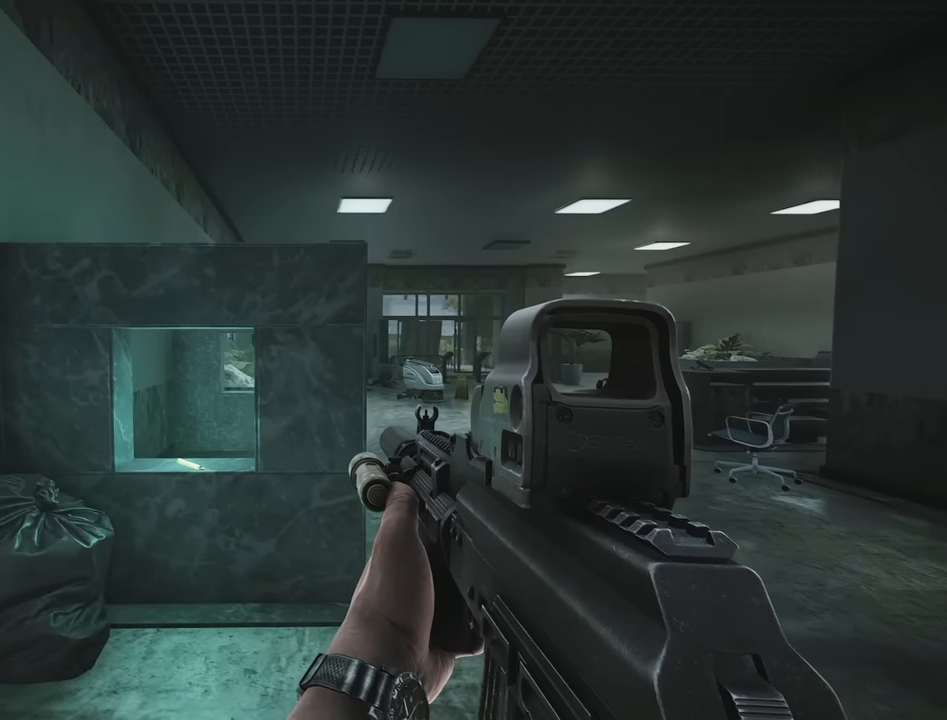
Gameplay with keyboard; each line is a JSON object with the keys held at the frame after it. "events" lists presses ("down") and releases ("up") of "1", "2", "3", "4", "5", "a", "alt", "c", "caps_lock", "d", "e", "f", "g", "q", "r", "s", "shift", "space", "t", "tab", "v", "w", "x" and "z" between this image and that frame as [ms after this image, input, new state], when the widget could be followed in between. No other keys are recorded. Mouse input is not recorded.
{"keys": ["d"], "events": [[283, "s", "down"], [333, "a", "up"], [417, "d", "down"], [467, "s", "up"]]}
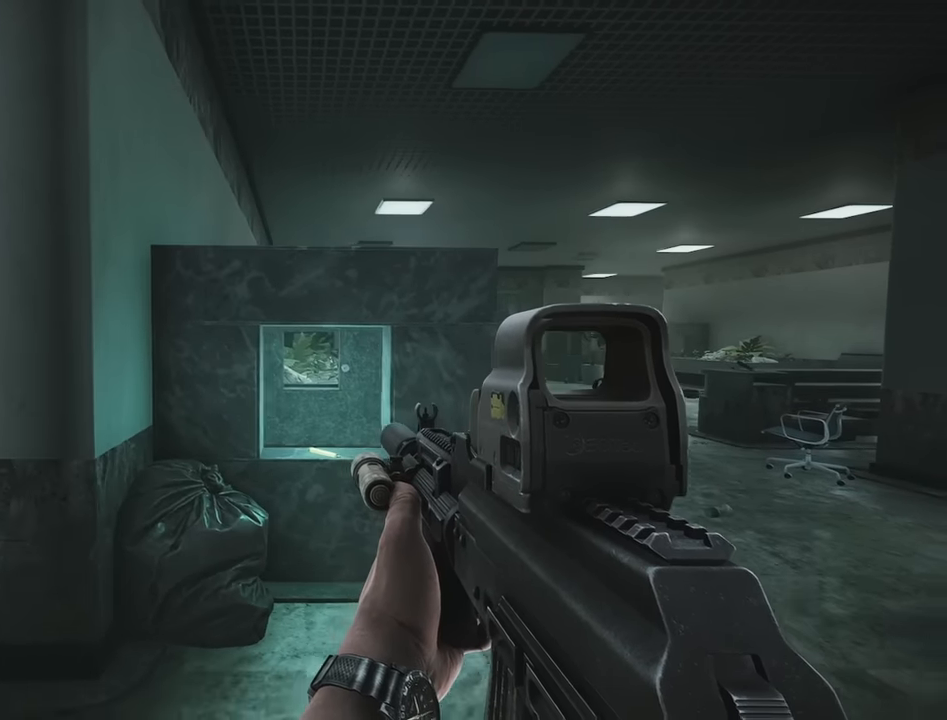
{"keys": ["a"], "events": [[383, "d", "up"], [433, "a", "down"]]}
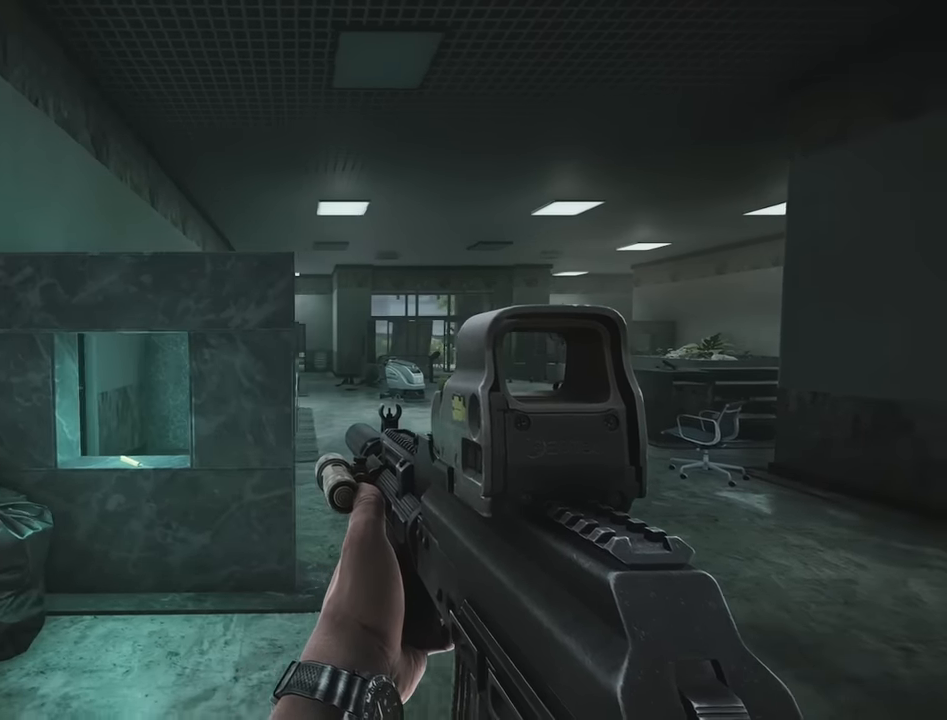
{"keys": ["a"], "events": []}
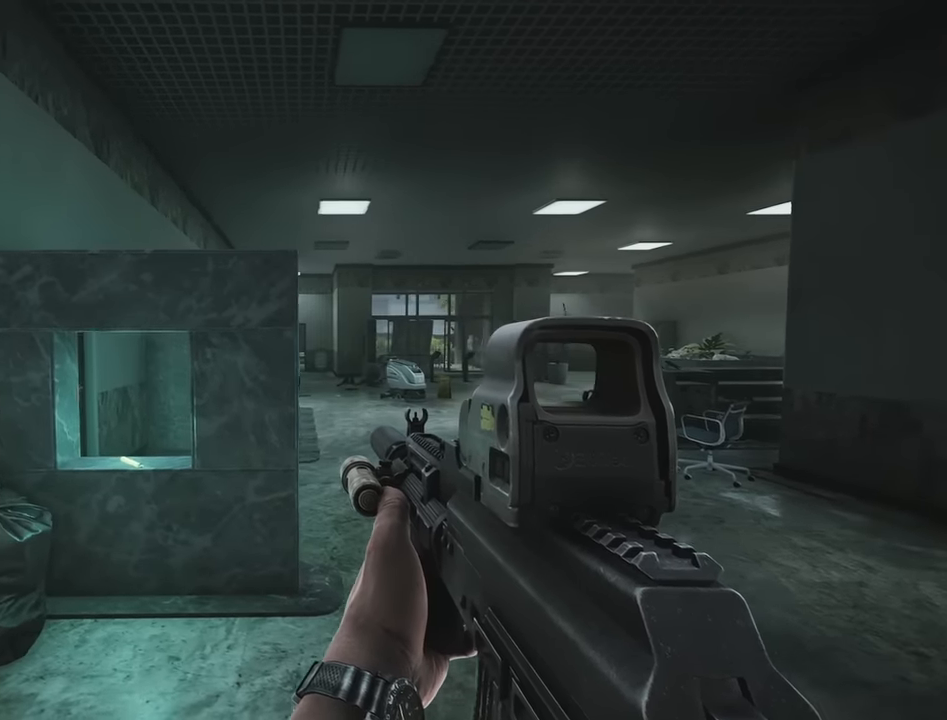
{"keys": ["d"], "events": [[233, "w", "down"], [283, "a", "up"], [367, "d", "down"], [467, "w", "up"]]}
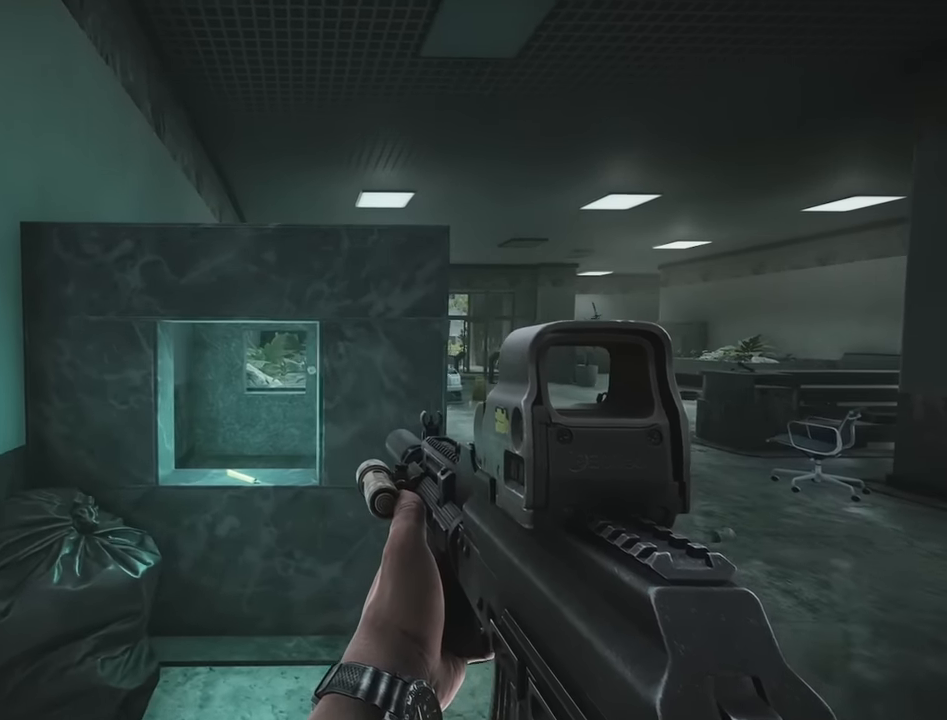
{"keys": ["a"], "events": [[150, "d", "up"], [433, "a", "down"]]}
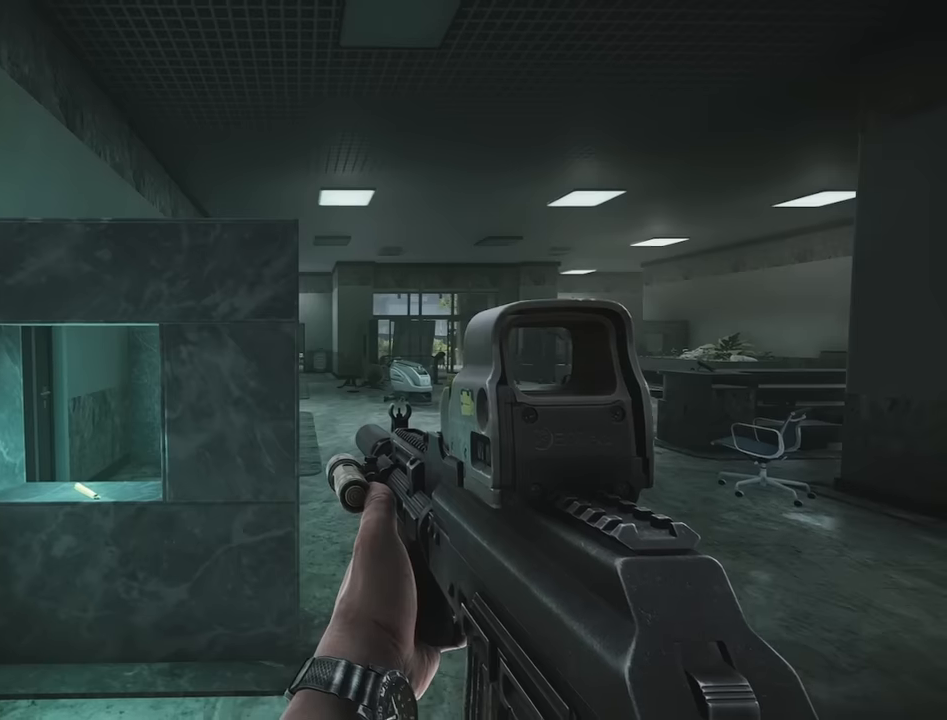
{"keys": ["d"], "events": [[267, "s", "down"], [317, "a", "up"], [367, "d", "down"], [400, "s", "up"]]}
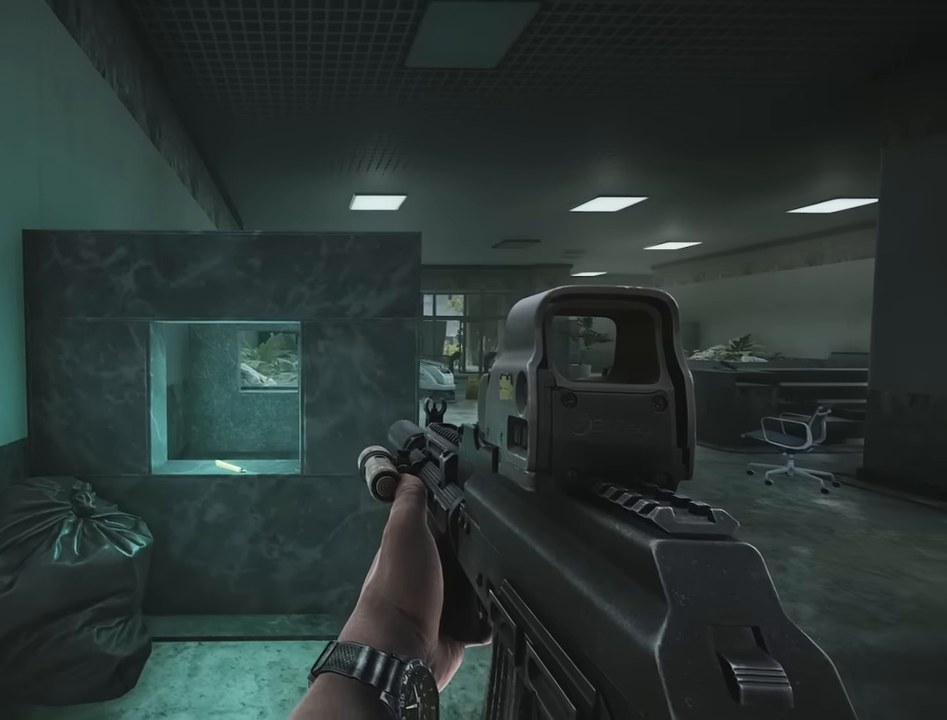
{"keys": ["a"], "events": [[150, "d", "up"], [383, "a", "down"]]}
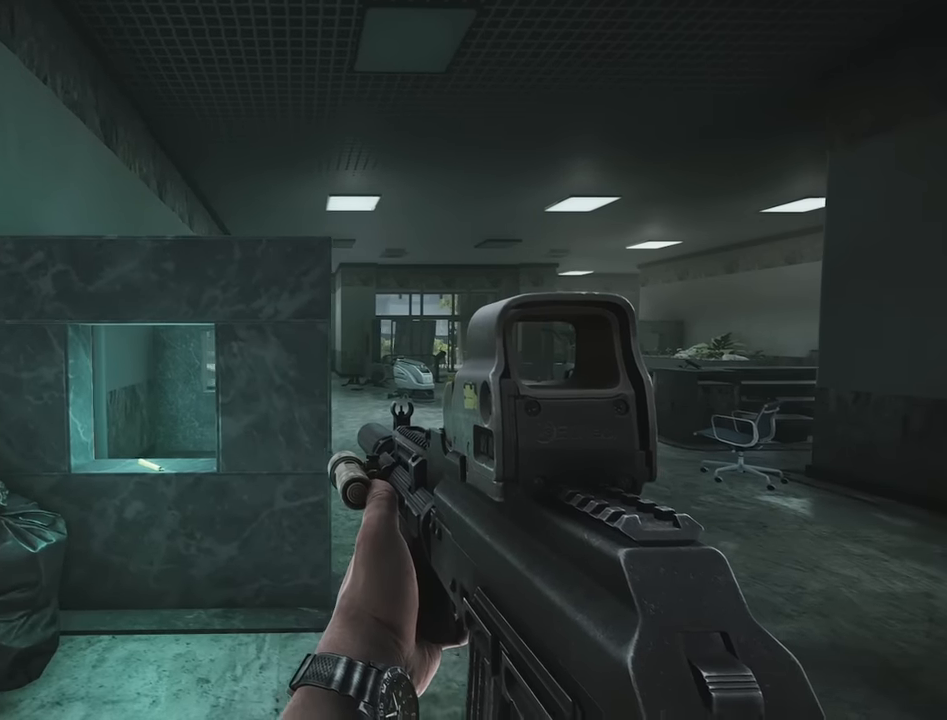
{"keys": ["d"], "events": [[200, "w", "down"], [250, "a", "up"], [300, "d", "down"], [383, "w", "up"]]}
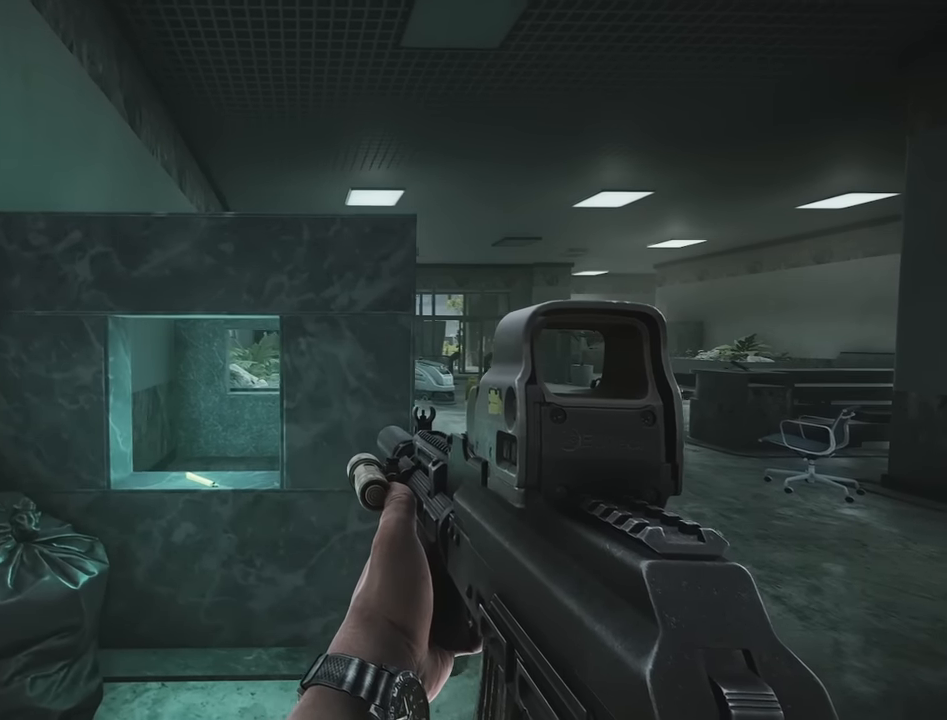
{"keys": ["a"], "events": [[83, "d", "up"], [317, "a", "down"]]}
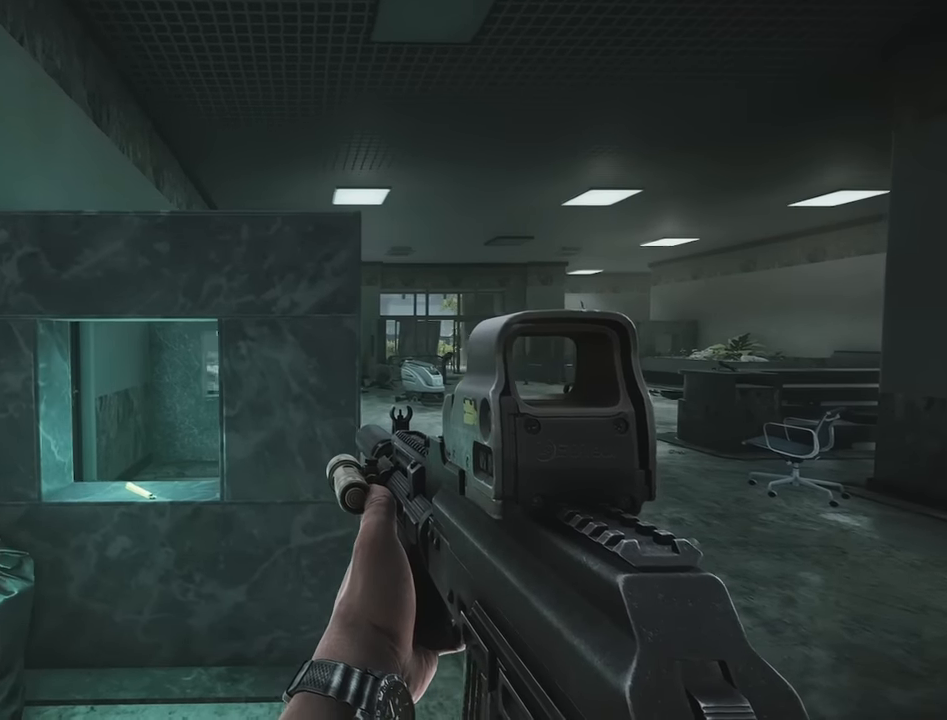
{"keys": ["d"], "events": [[183, "a", "up"], [183, "s", "down"], [283, "d", "down"], [333, "s", "up"]]}
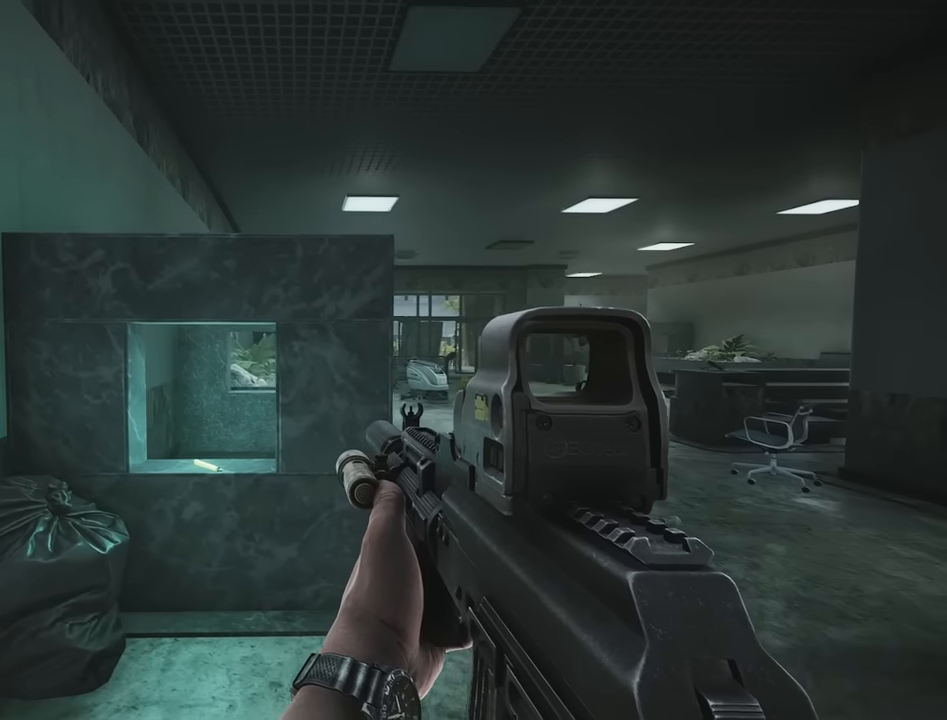
{"keys": ["a"], "events": [[67, "d", "up"], [300, "a", "down"]]}
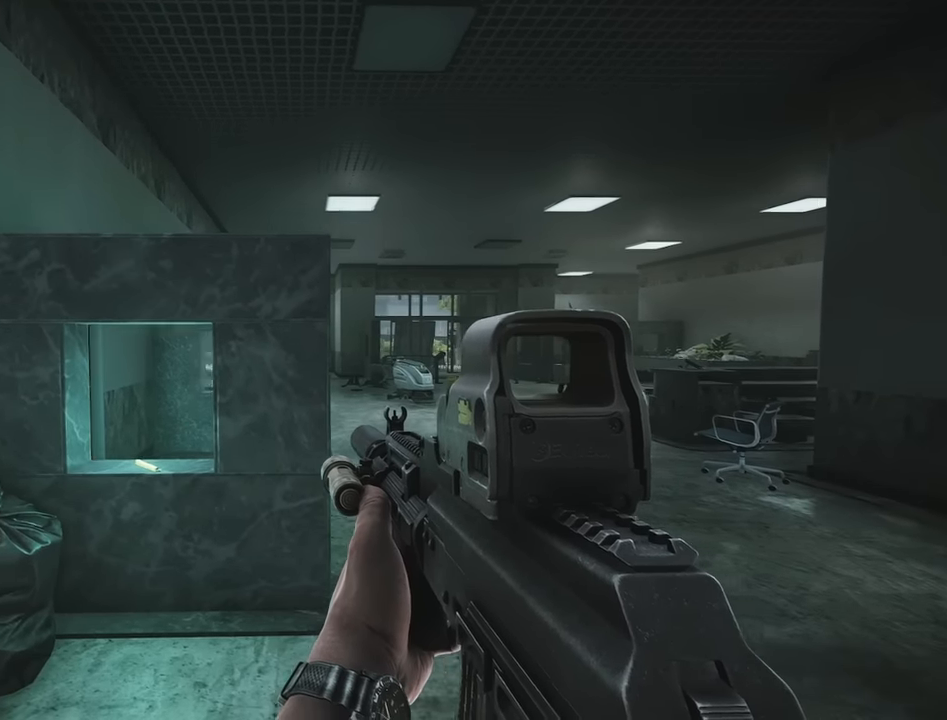
{"keys": ["d"], "events": [[183, "w", "down"], [233, "a", "up"], [267, "d", "down"], [350, "w", "up"]]}
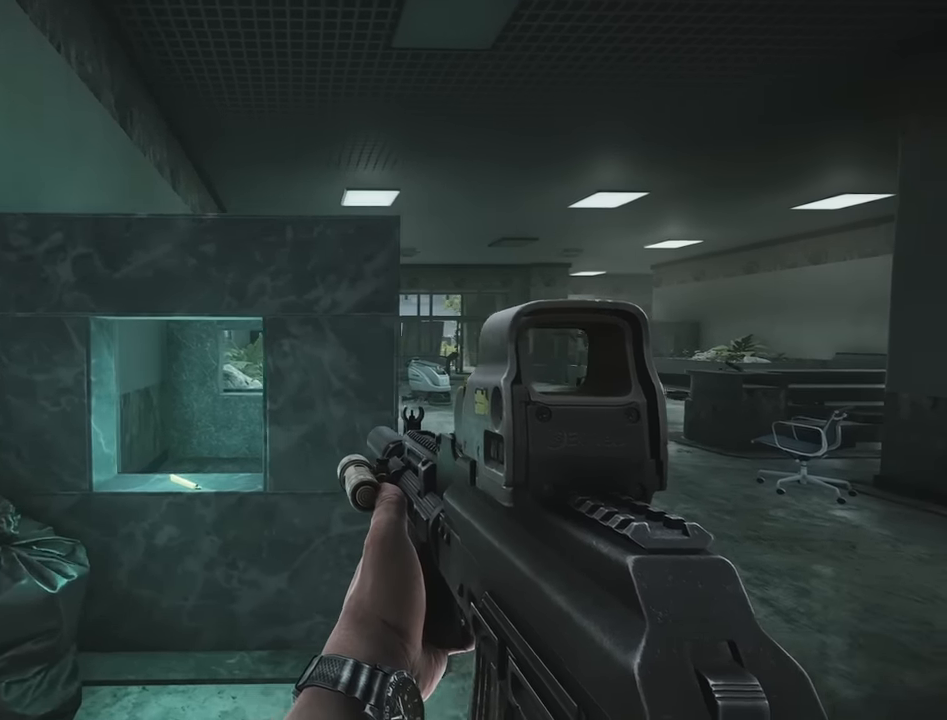
{"keys": ["a"], "events": [[50, "d", "up"], [283, "a", "down"]]}
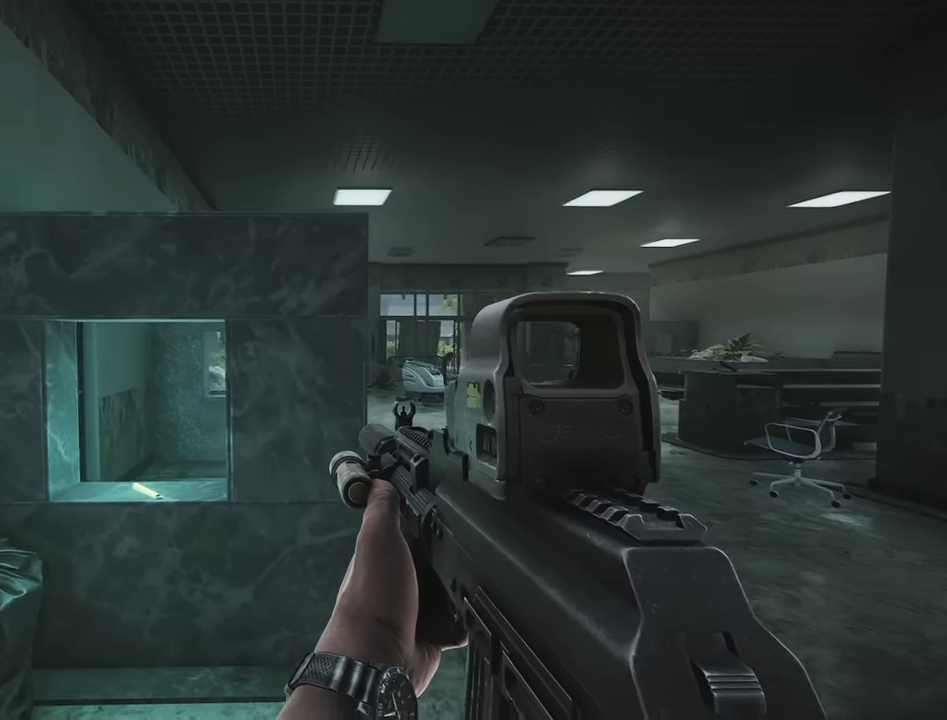
{"keys": ["d"], "events": [[150, "a", "up"], [150, "s", "down"], [250, "d", "down"], [300, "s", "up"]]}
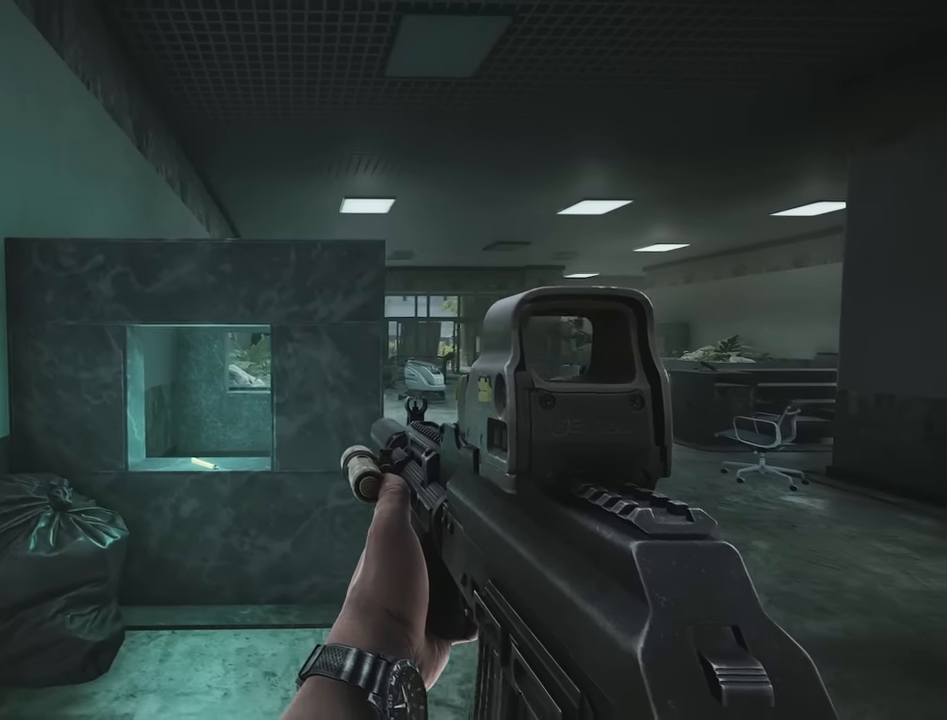
{"keys": ["a"], "events": [[33, "d", "up"], [267, "a", "down"]]}
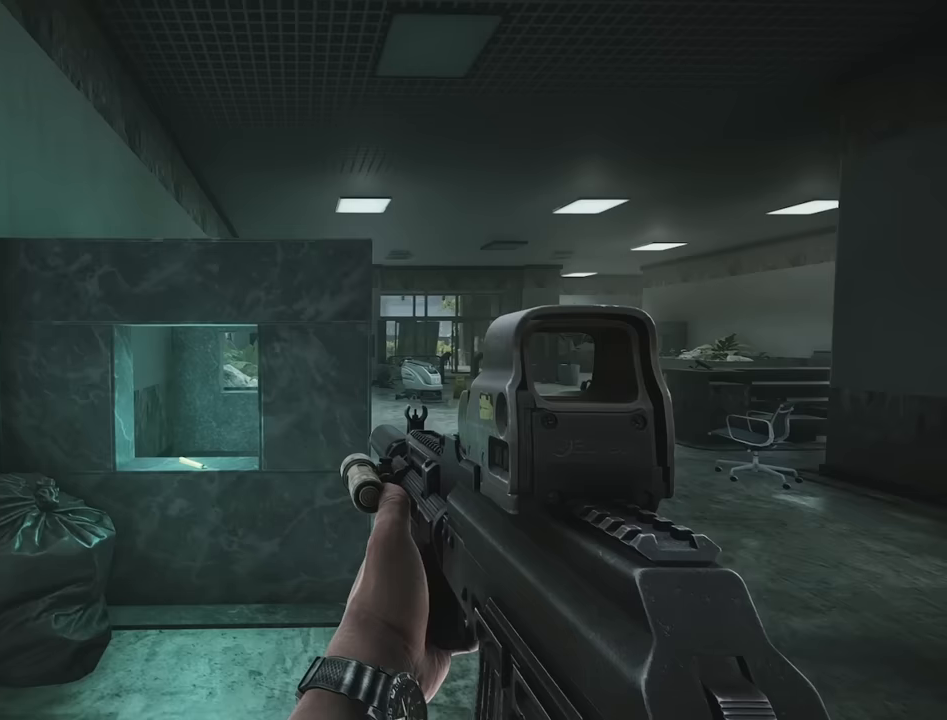
{"keys": [], "events": [[333, "a", "up"], [333, "w", "down"], [467, "w", "up"]]}
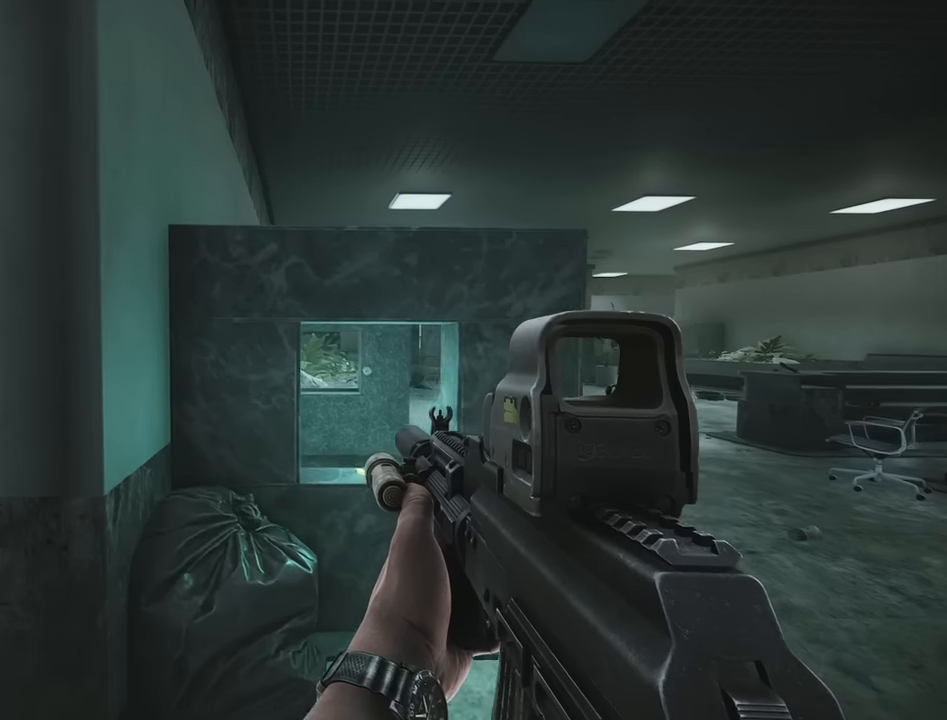
{"keys": [], "events": []}
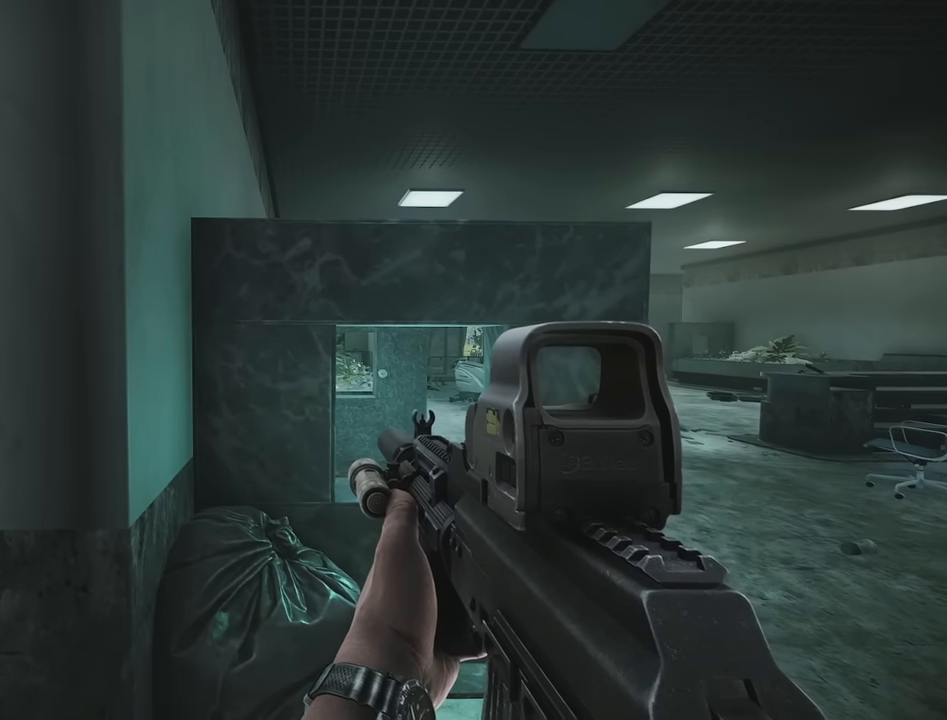
{"keys": [], "events": []}
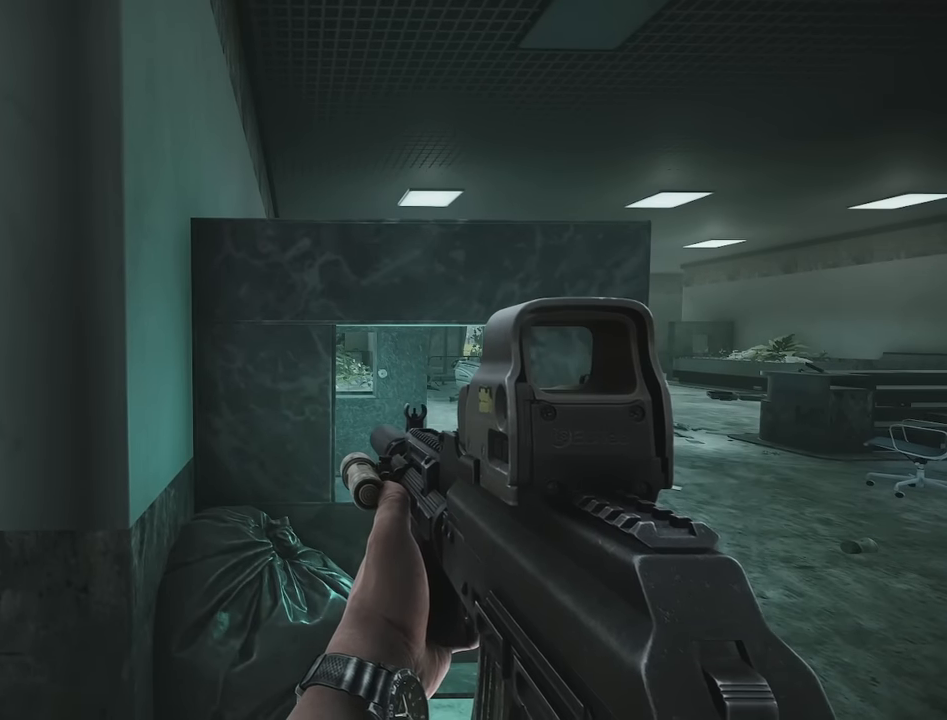
{"keys": [], "events": []}
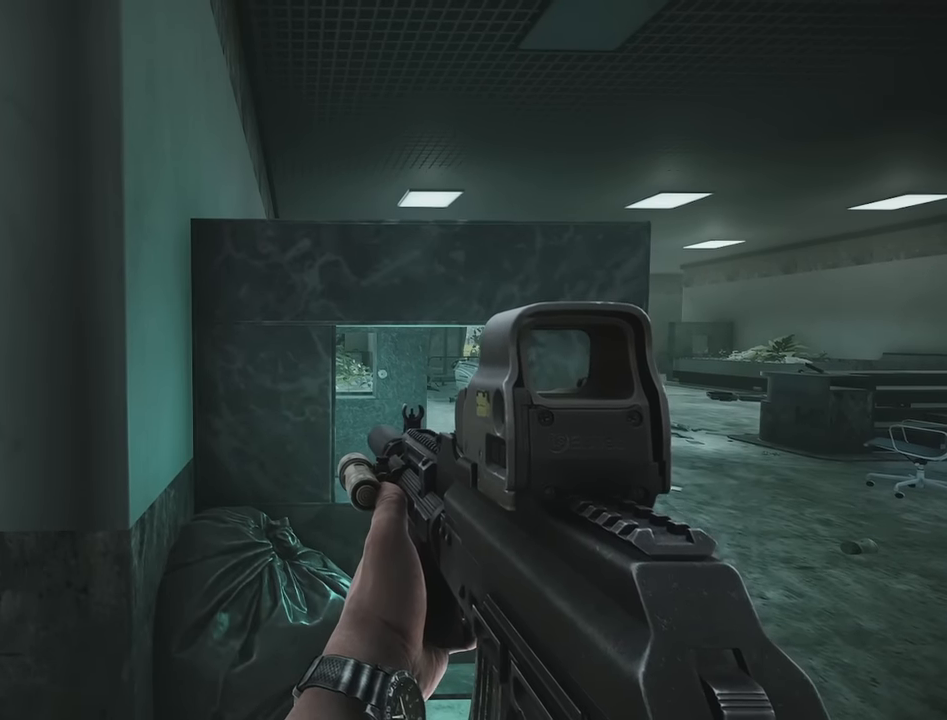
{"keys": [], "events": []}
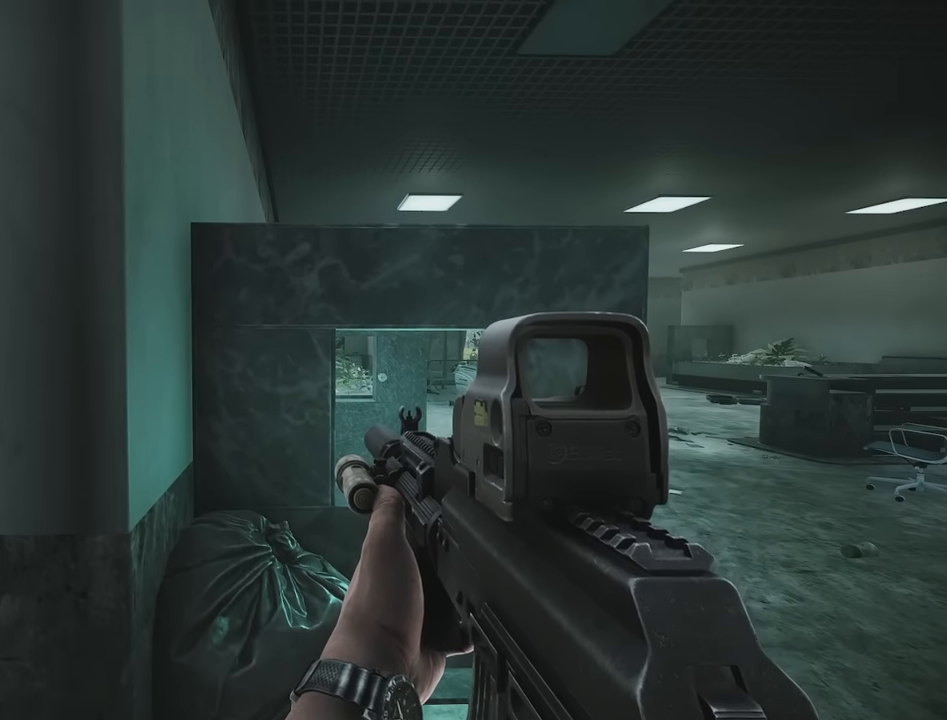
{"keys": [], "events": []}
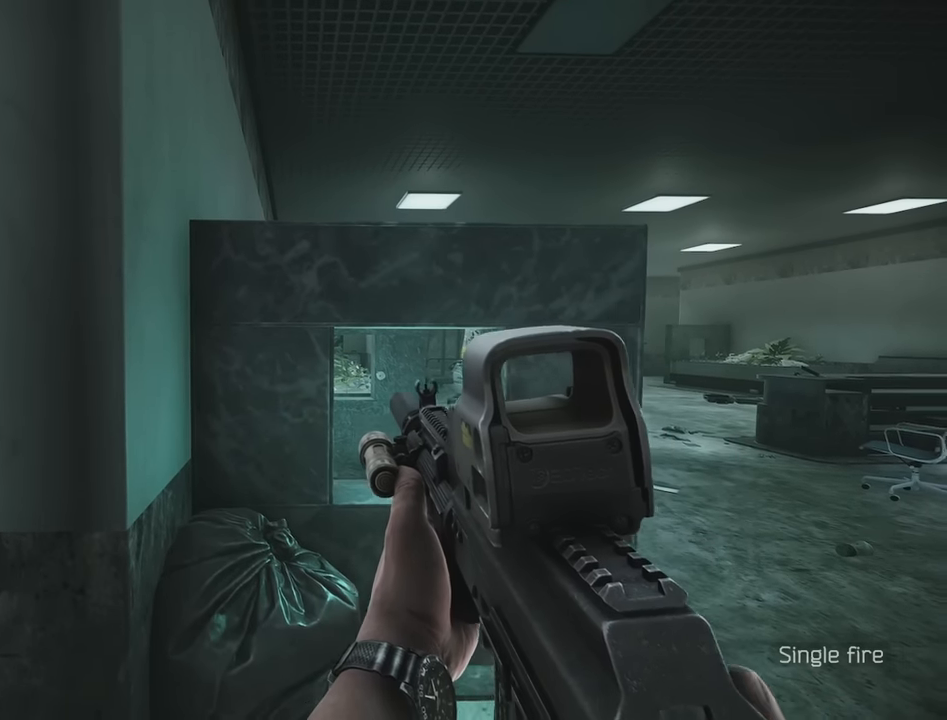
{"keys": ["w"], "events": [[133, "d", "down"], [367, "w", "down"], [417, "d", "up"]]}
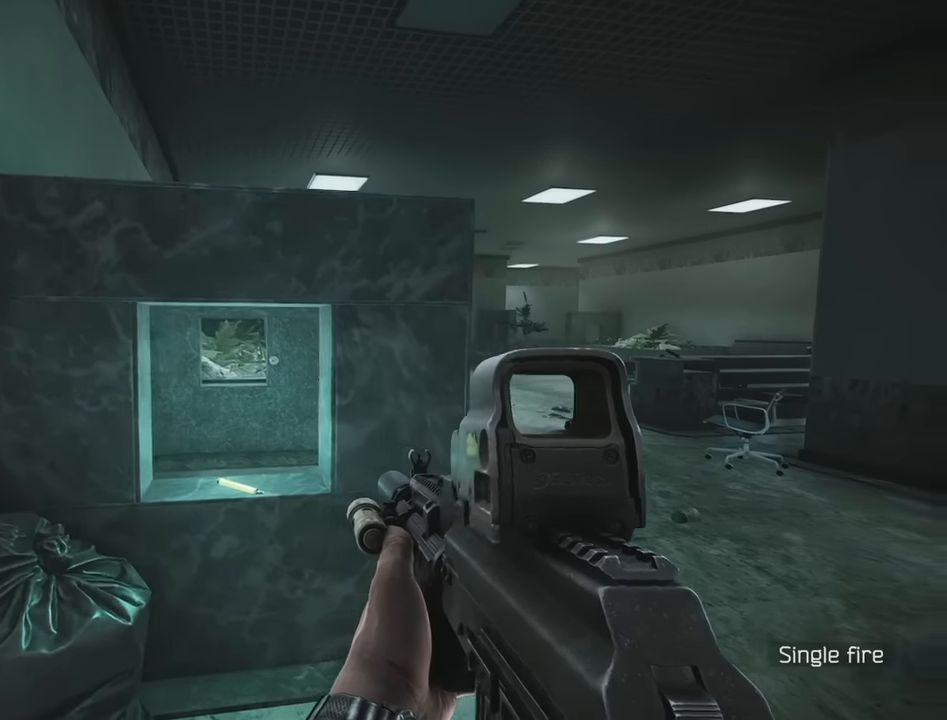
{"keys": ["d", "e"], "events": [[67, "e", "down"], [150, "d", "down"], [150, "w", "up"]]}
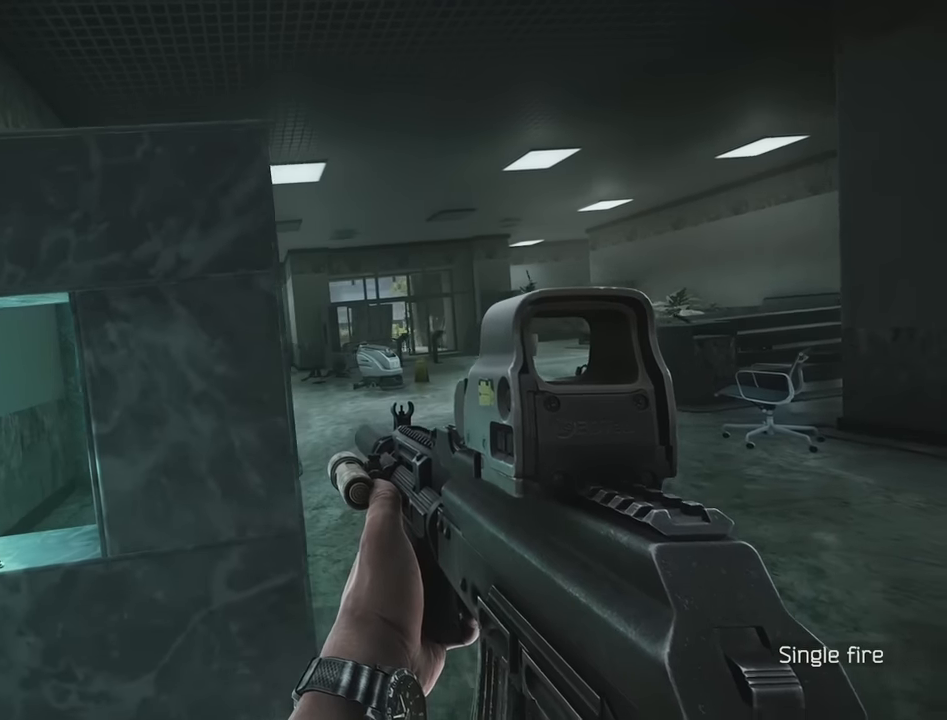
{"keys": [], "events": [[17, "d", "up"], [17, "s", "down"], [167, "a", "down"], [167, "e", "up"], [267, "s", "up"], [500, "a", "up"]]}
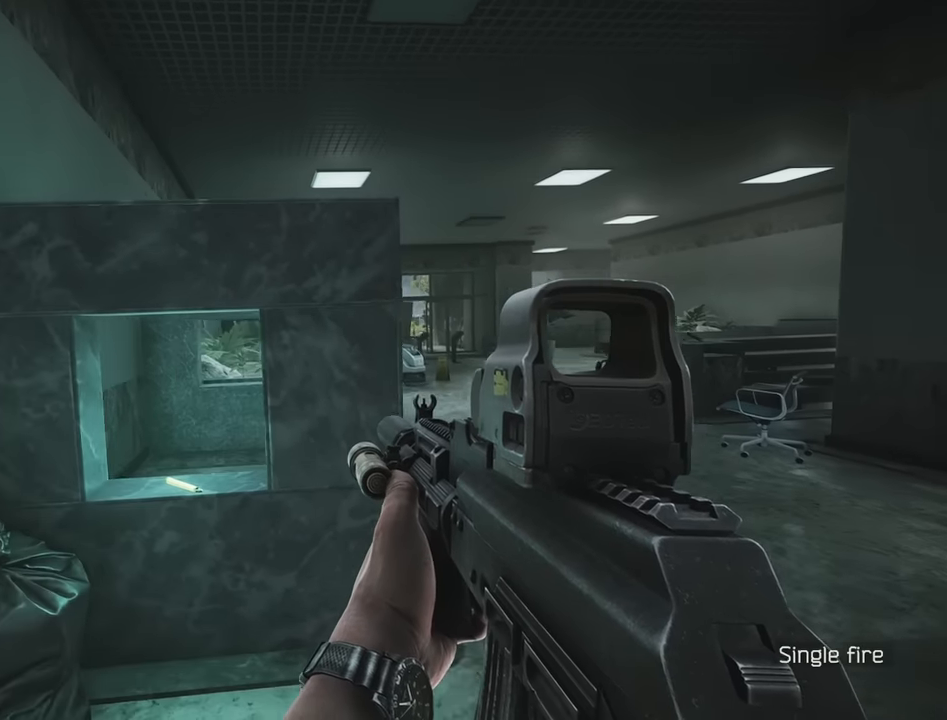
{"keys": [], "events": []}
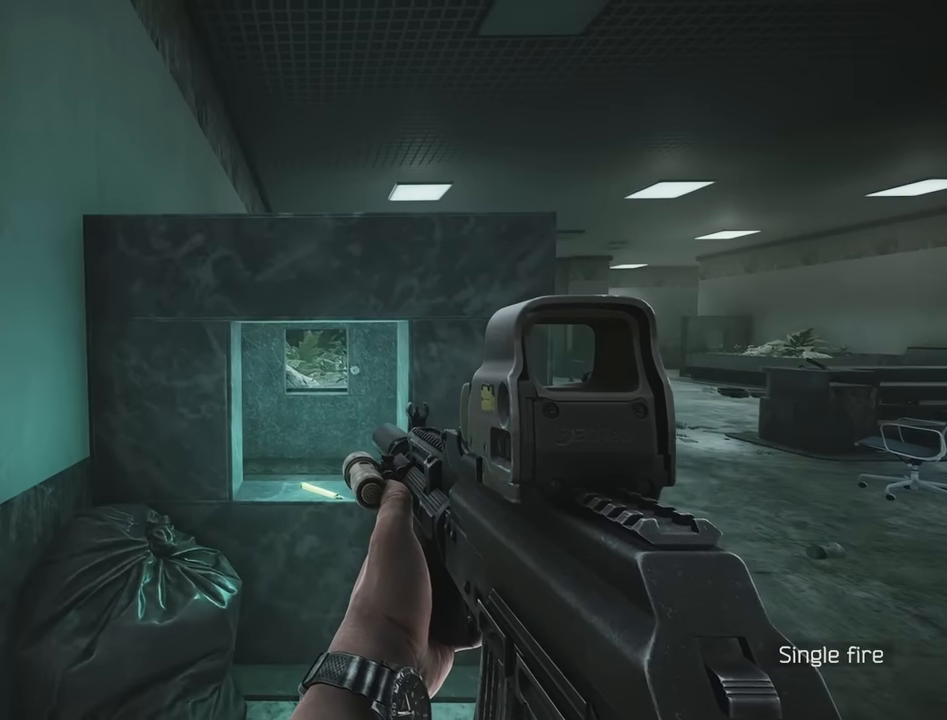
{"keys": ["d"], "events": [[17, "d", "down"]]}
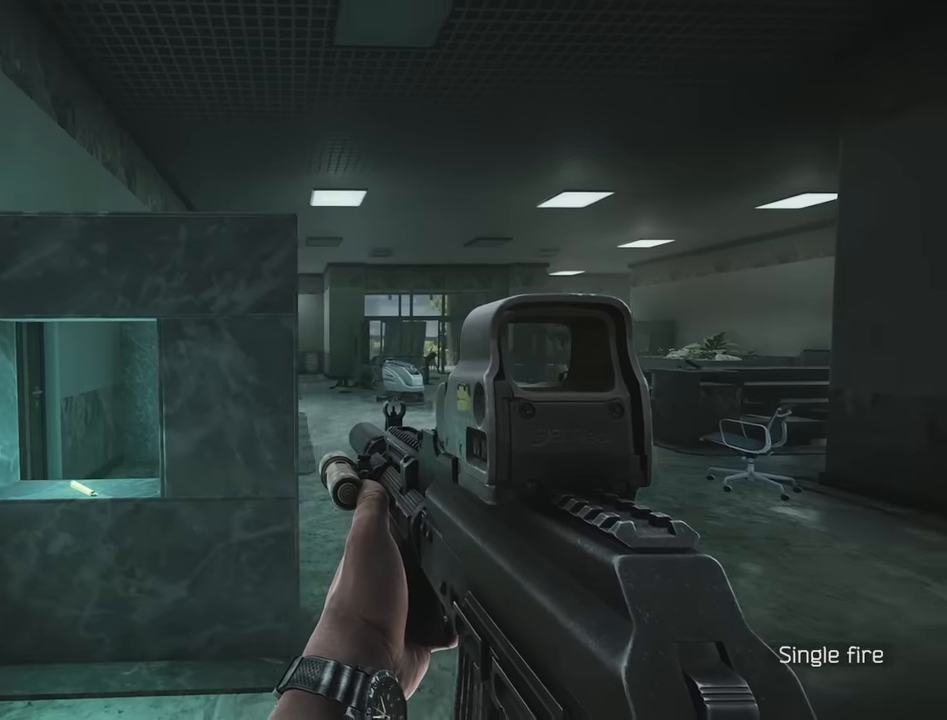
{"keys": ["a"], "events": [[17, "a", "down"], [17, "d", "up"]]}
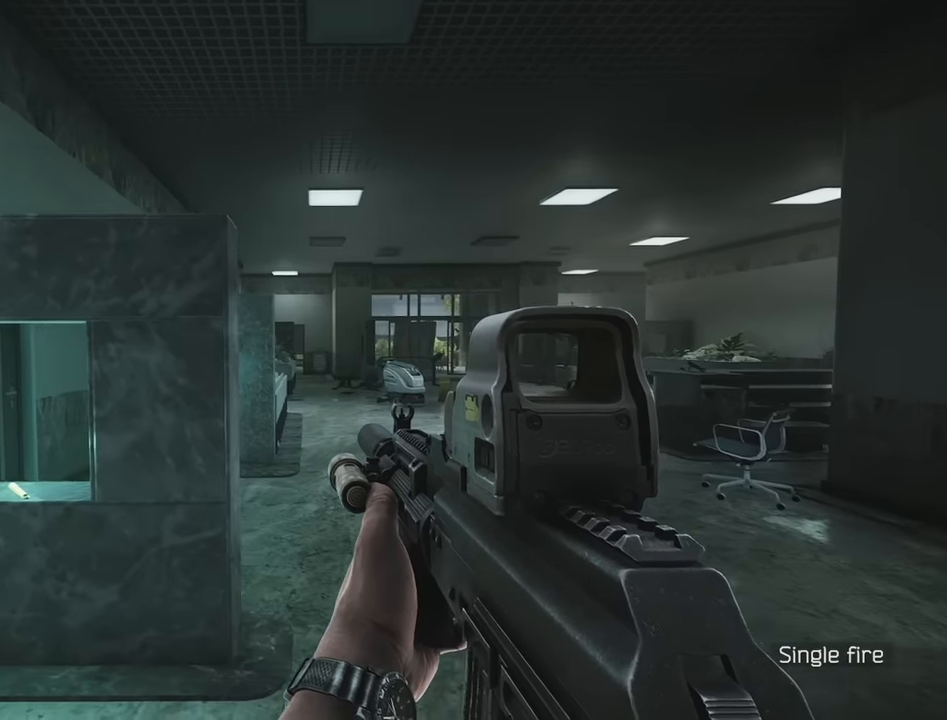
{"keys": ["d"], "events": [[383, "a", "up"], [383, "d", "down"]]}
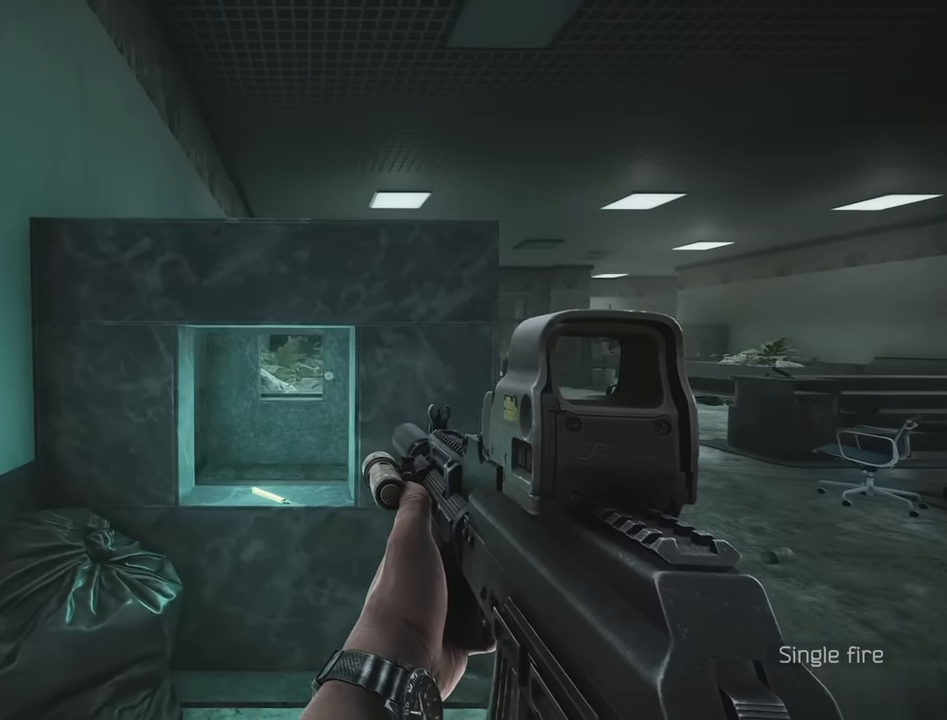
{"keys": ["d"], "events": []}
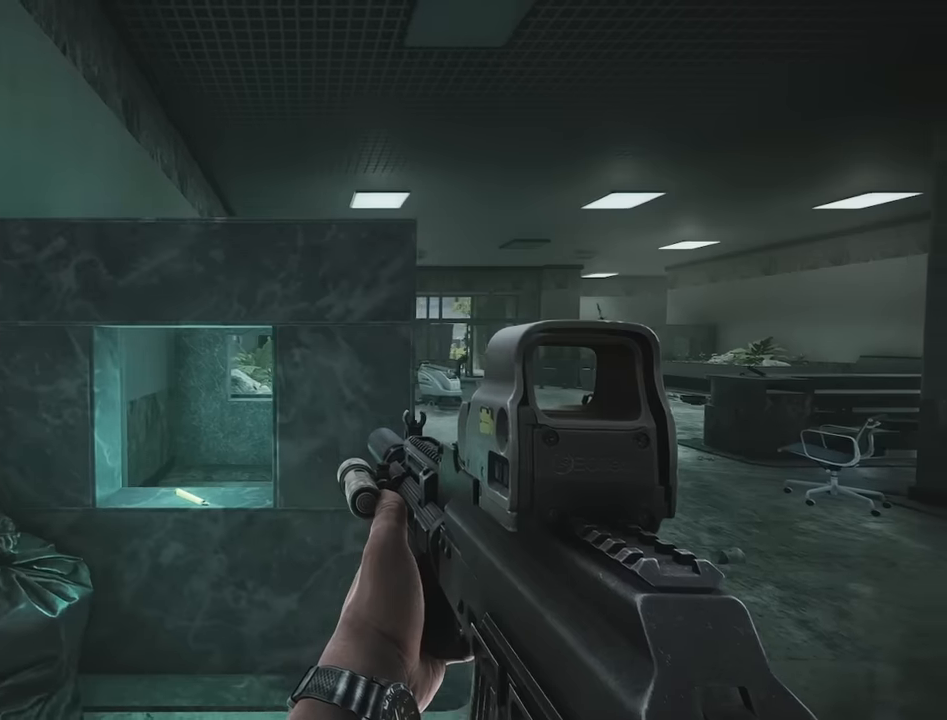
{"keys": ["a"], "events": [[266, "s", "down"], [350, "d", "up"], [400, "a", "down"], [500, "s", "up"]]}